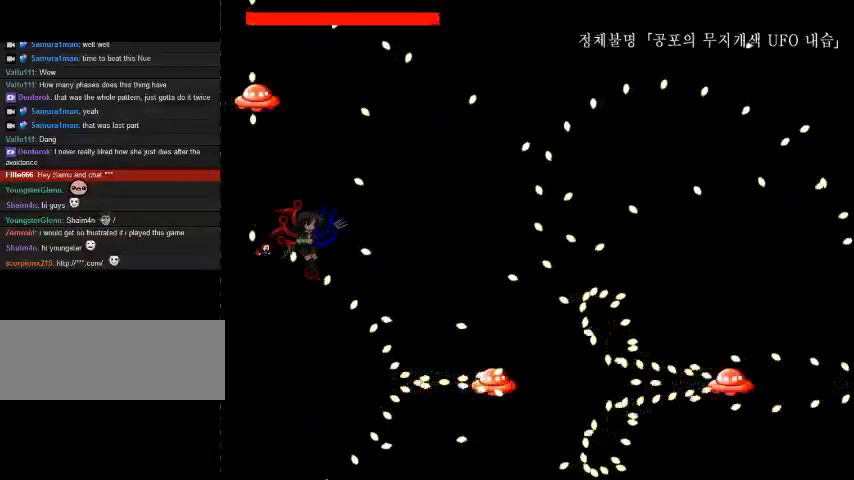
Gameplay with keyboard; each line is a JSON object with the keys held at the frame after it. "events" lists presses ("down") and releases ("up") of "down", "left", "r", "right", "shift_l", "shift_r", "up" and "z" between this image and that frame as [ms after this image, input, new state], when the widget could be followed in between. No other keys are recorded. Mouse input is not recorded.
{"keys": ["shift_r"], "events": [[33, "shift_r", "down"], [67, "shift_r", "up"], [500, "shift_r", "down"]]}
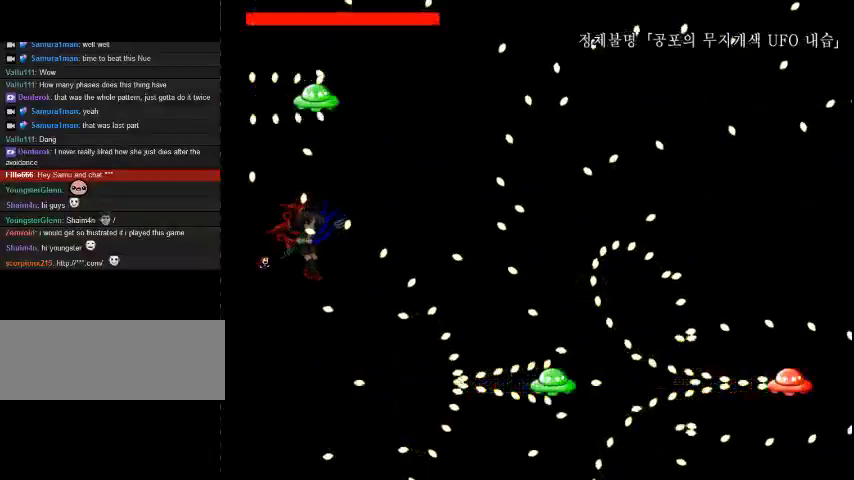
{"keys": [], "events": [[67, "shift_r", "up"], [233, "z", "down"], [267, "z", "up"], [333, "shift_r", "down"], [367, "shift_r", "up"]]}
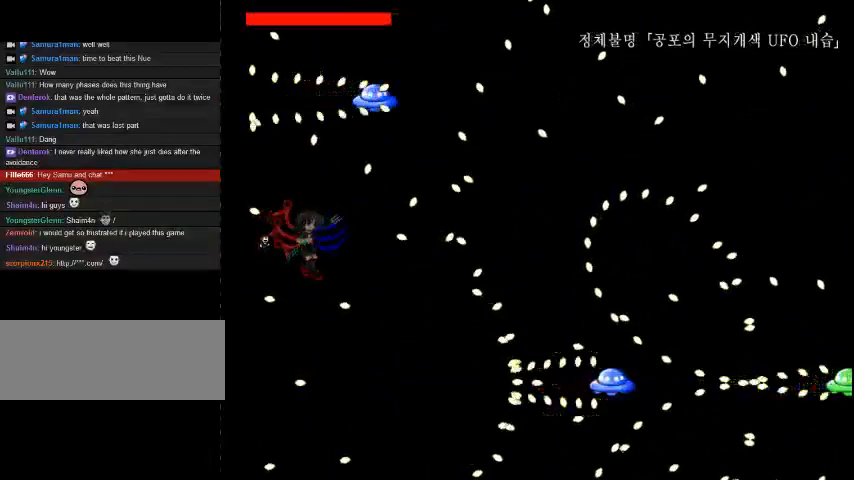
{"keys": [], "events": [[167, "shift_r", "down"], [267, "shift_r", "up"]]}
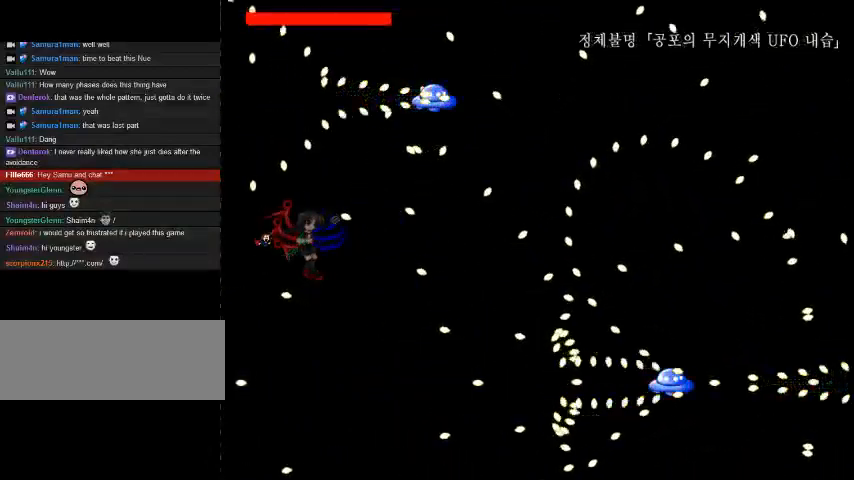
{"keys": ["shift_r"], "events": [[33, "shift_r", "down"], [67, "shift_r", "up"], [333, "z", "down"], [367, "z", "up"], [467, "shift_r", "down"]]}
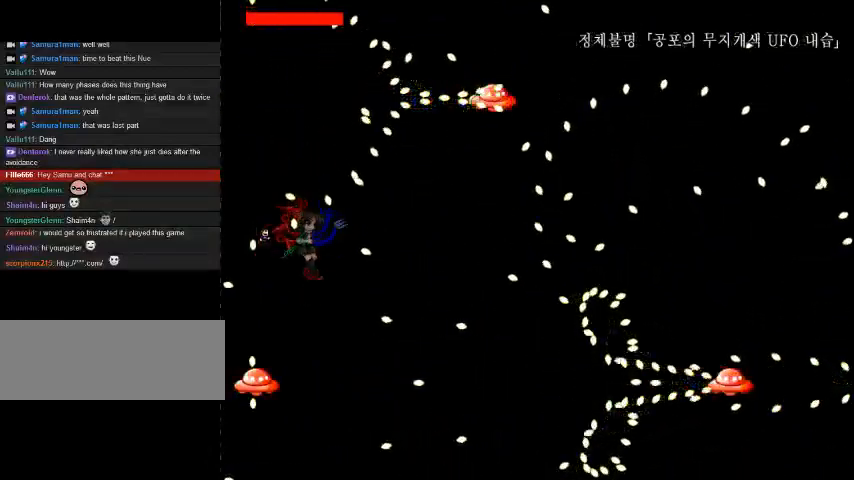
{"keys": [], "events": [[33, "shift_r", "up"], [433, "shift_r", "down"], [467, "shift_r", "up"]]}
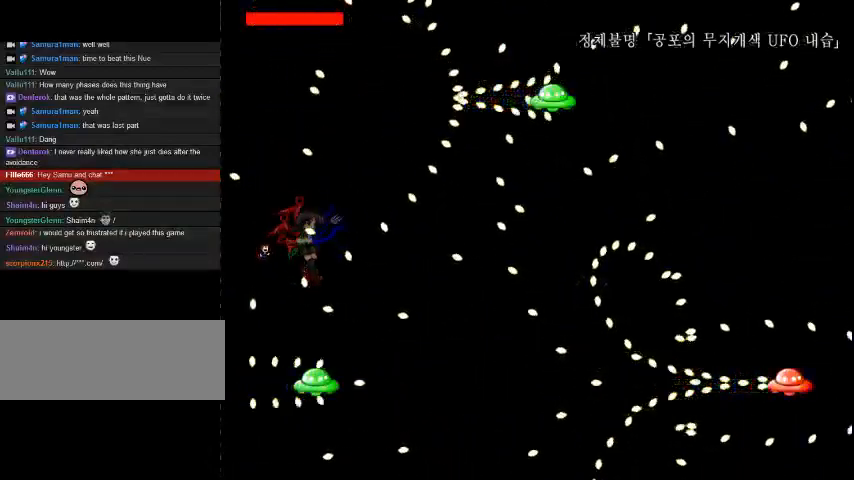
{"keys": [], "events": [[300, "shift_r", "down"], [367, "shift_r", "up"]]}
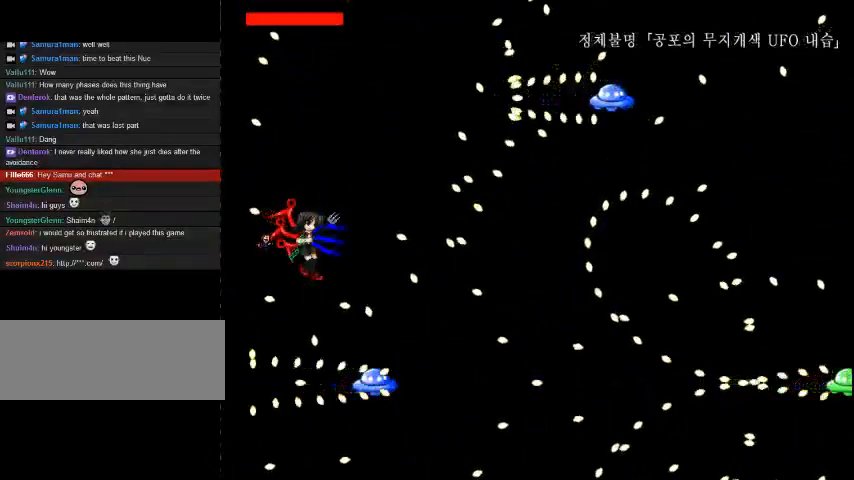
{"keys": ["shift_r"], "events": [[67, "z", "down"], [100, "shift_r", "down"], [100, "z", "up"], [167, "shift_r", "up"], [500, "shift_r", "down"]]}
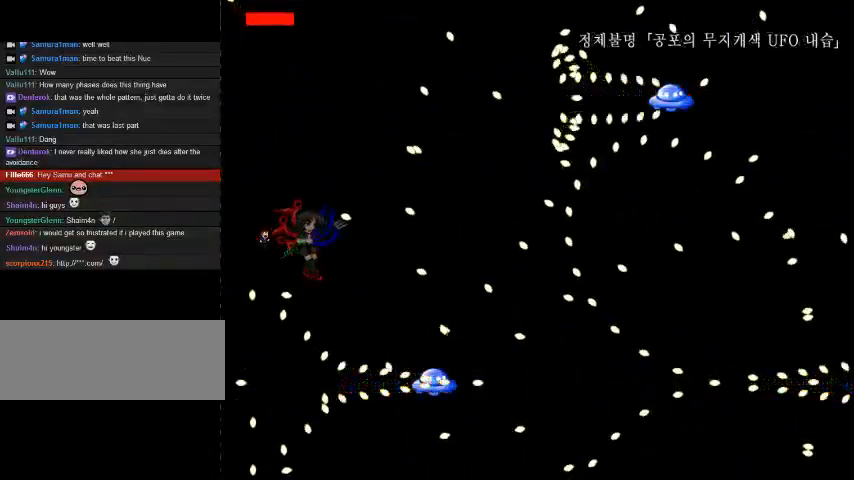
{"keys": ["shift_r"], "events": [[67, "shift_r", "up"], [467, "shift_r", "down"]]}
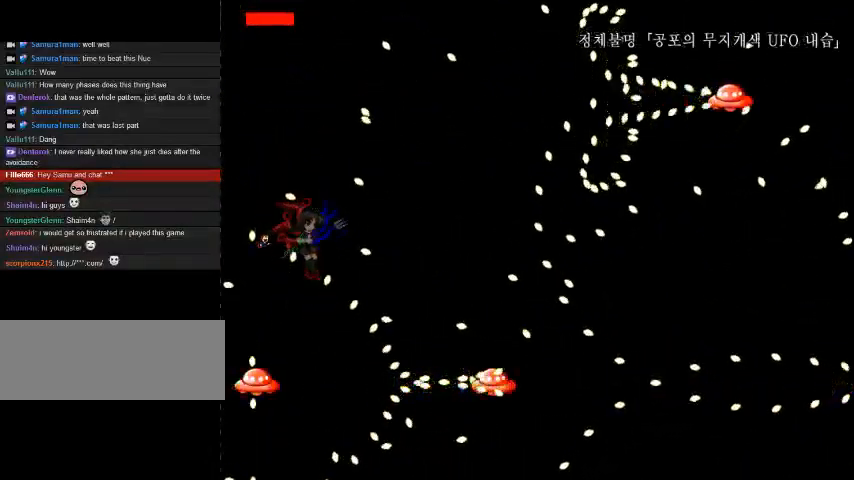
{"keys": [], "events": [[33, "shift_r", "up"], [33, "z", "down"], [67, "z", "up"], [267, "shift_r", "down"], [267, "z", "down"], [333, "shift_r", "up"], [333, "z", "up"]]}
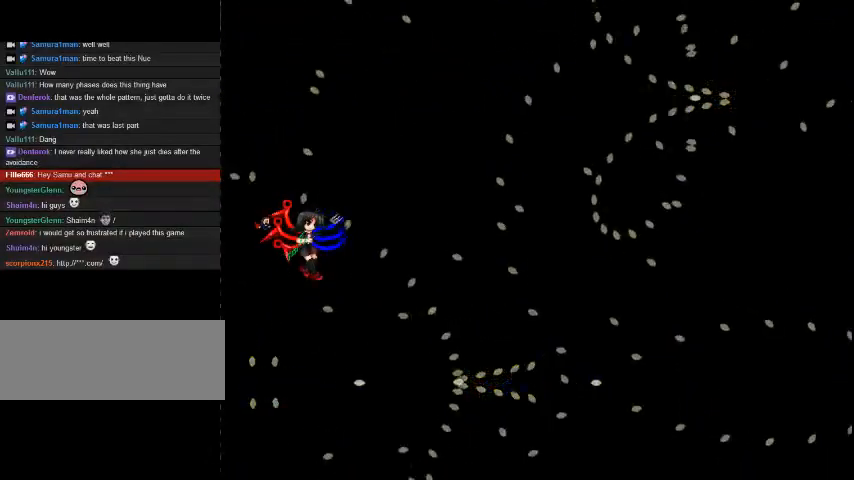
{"keys": [], "events": []}
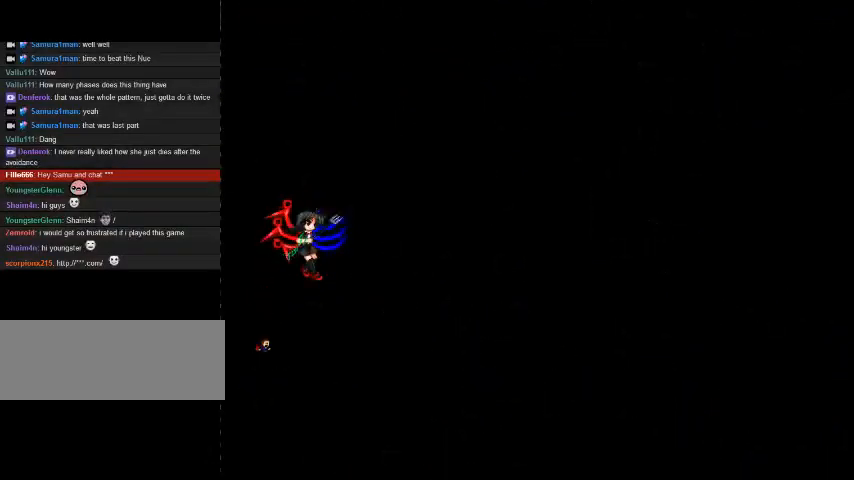
{"keys": [], "events": []}
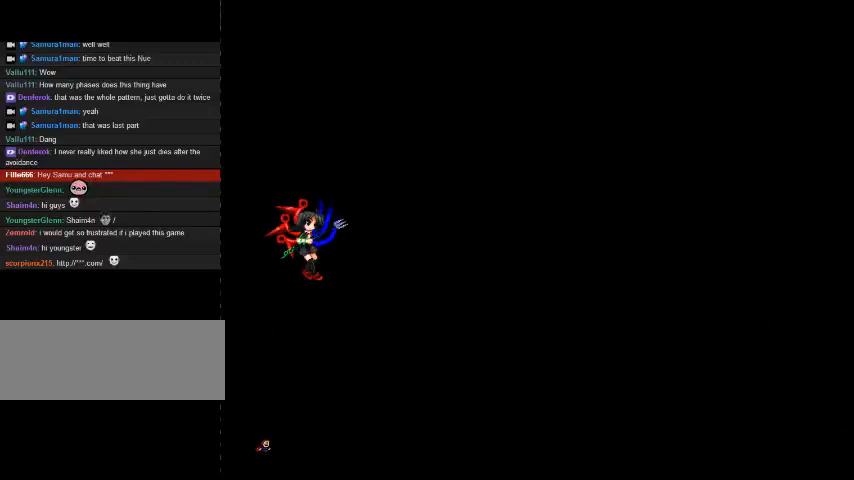
{"keys": [], "events": []}
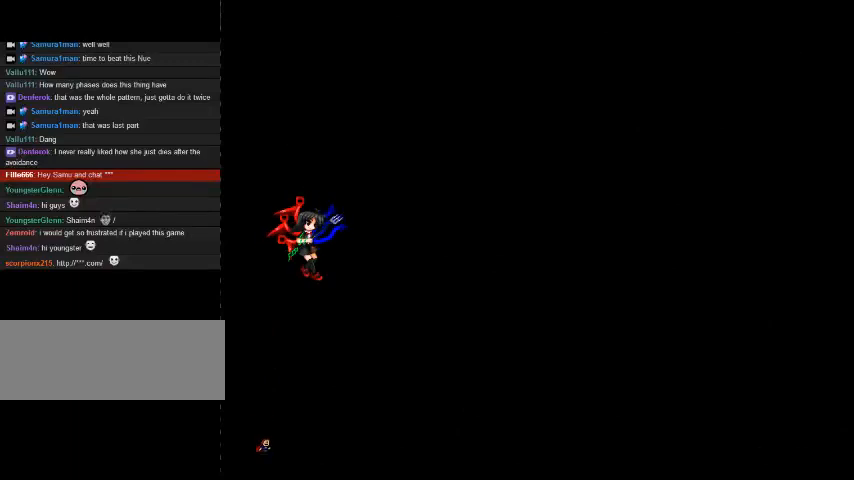
{"keys": [], "events": []}
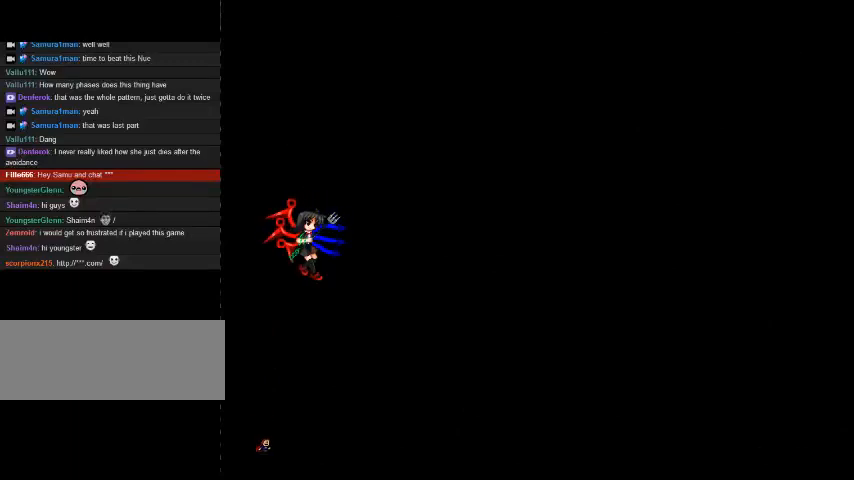
{"keys": [], "events": []}
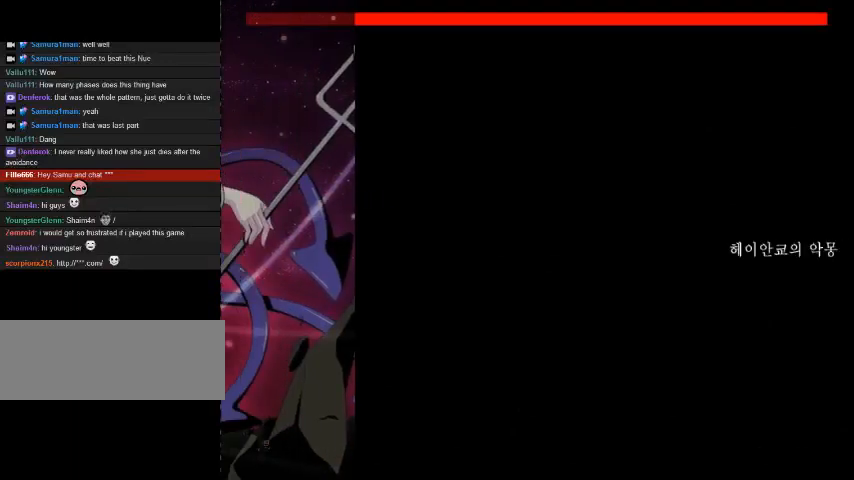
{"keys": [], "events": []}
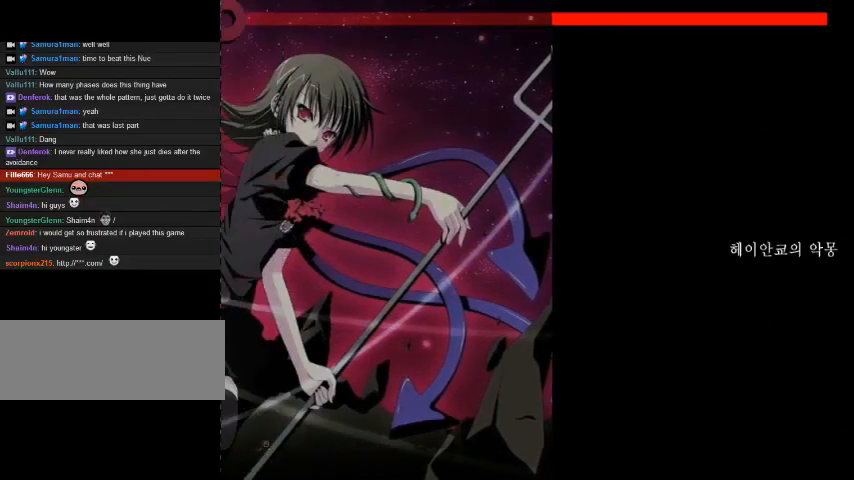
{"keys": [], "events": []}
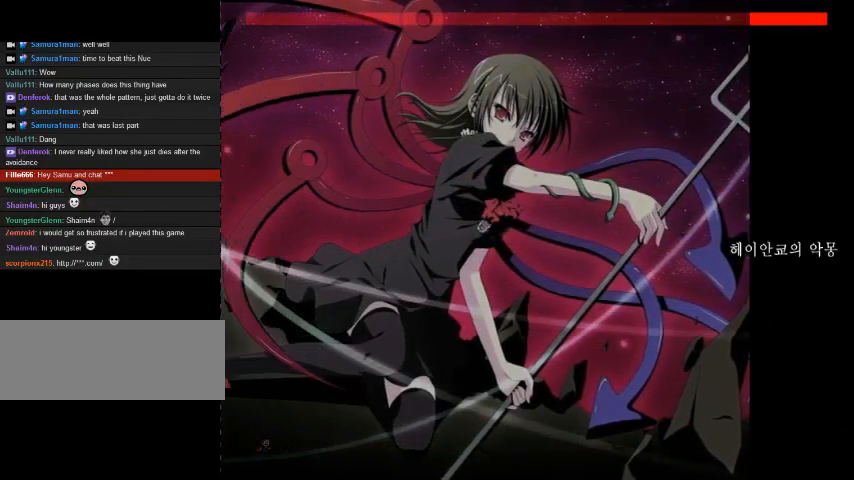
{"keys": [], "events": []}
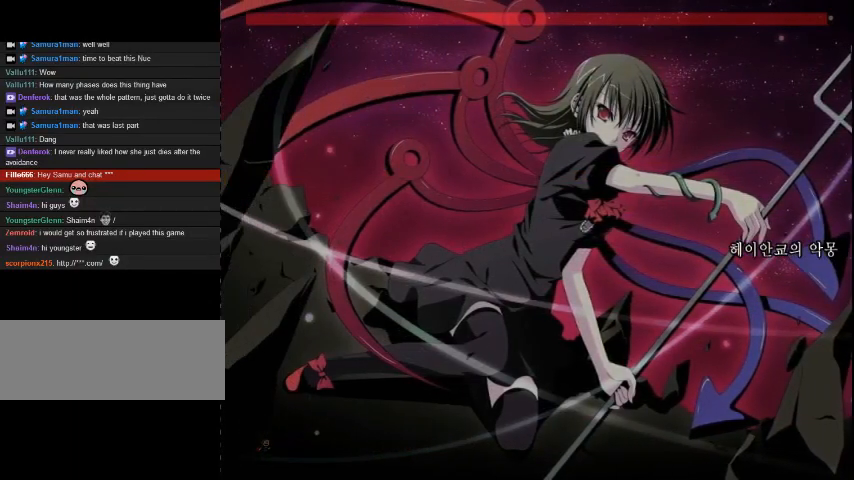
{"keys": [], "events": []}
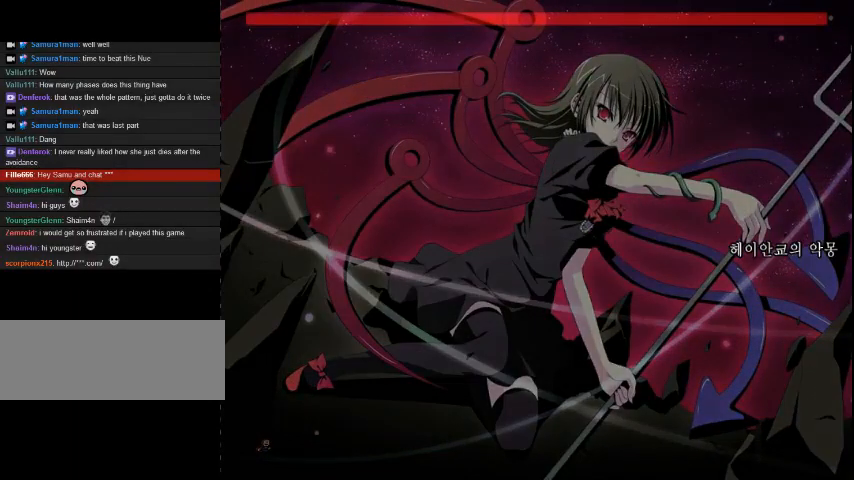
{"keys": [], "events": []}
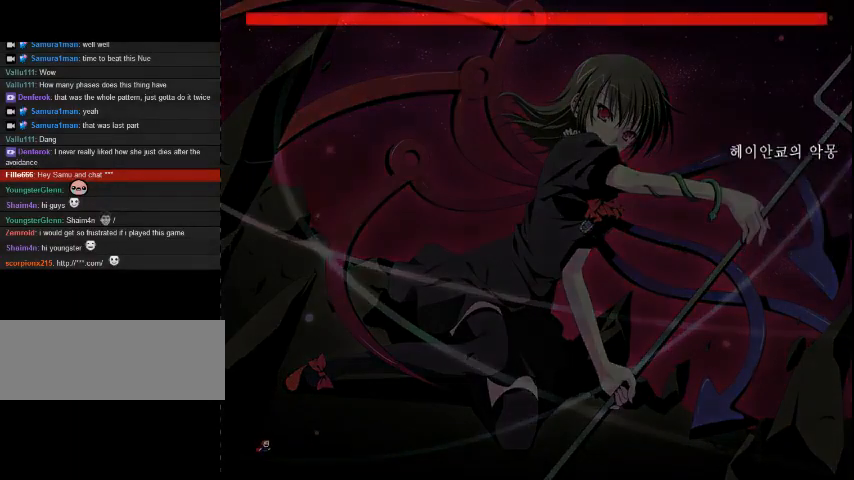
{"keys": [], "events": [[100, "z", "down"], [167, "z", "up"], [267, "z", "down"], [367, "z", "up"], [400, "z", "down"], [500, "z", "up"]]}
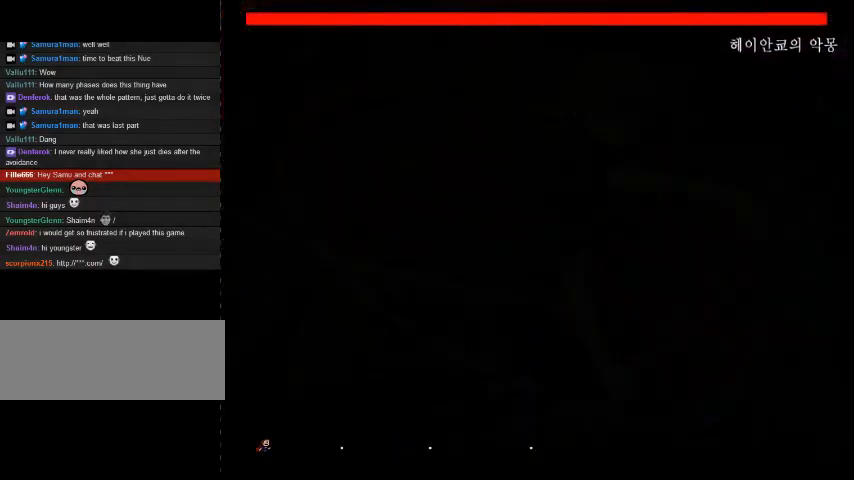
{"keys": [], "events": []}
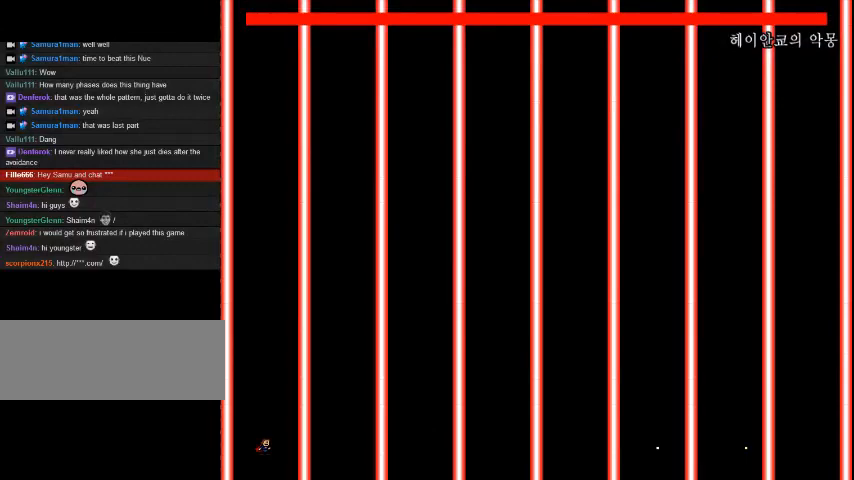
{"keys": ["z"], "events": [[100, "z", "down"], [167, "z", "up"], [433, "z", "down"]]}
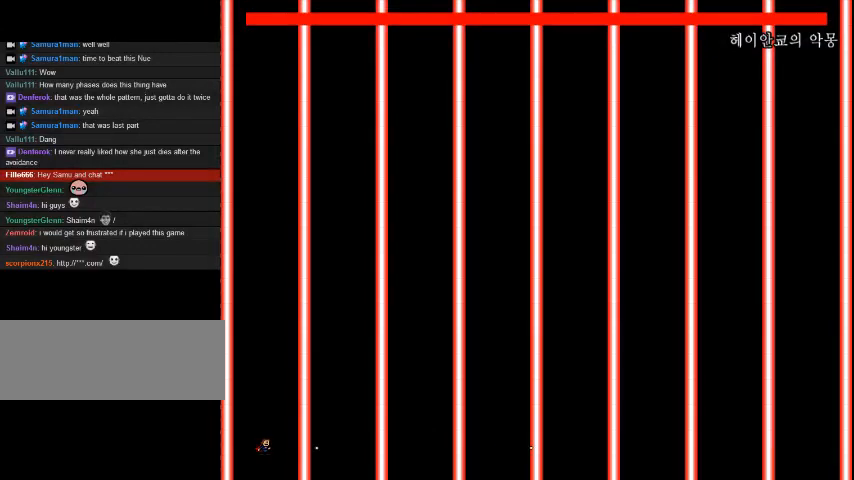
{"keys": ["shift_r"], "events": [[33, "z", "up"], [233, "z", "down"], [333, "z", "up"], [500, "shift_r", "down"]]}
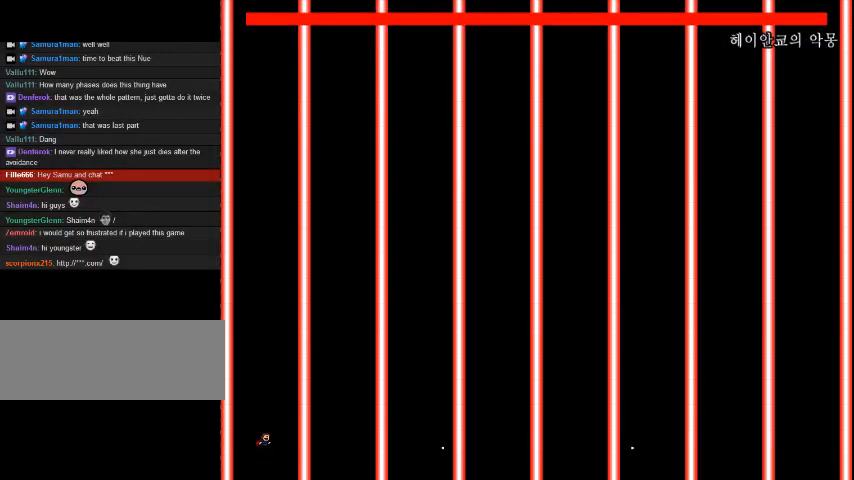
{"keys": [], "events": [[33, "shift_r", "up"]]}
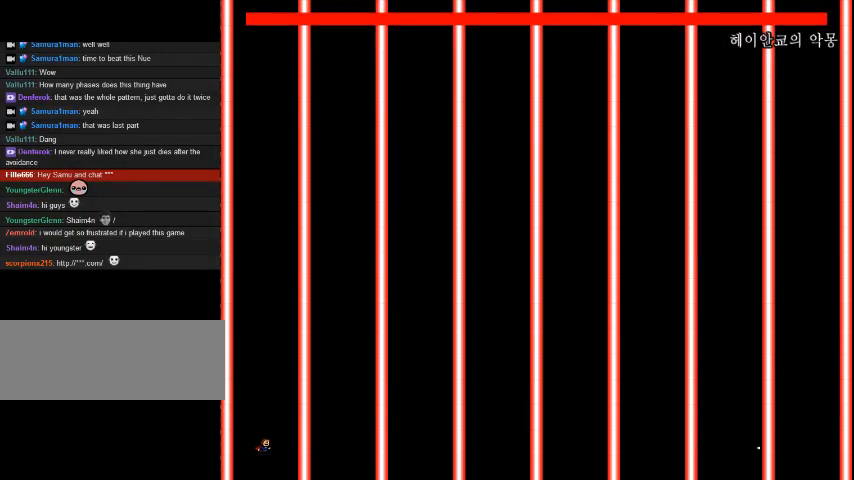
{"keys": [], "events": []}
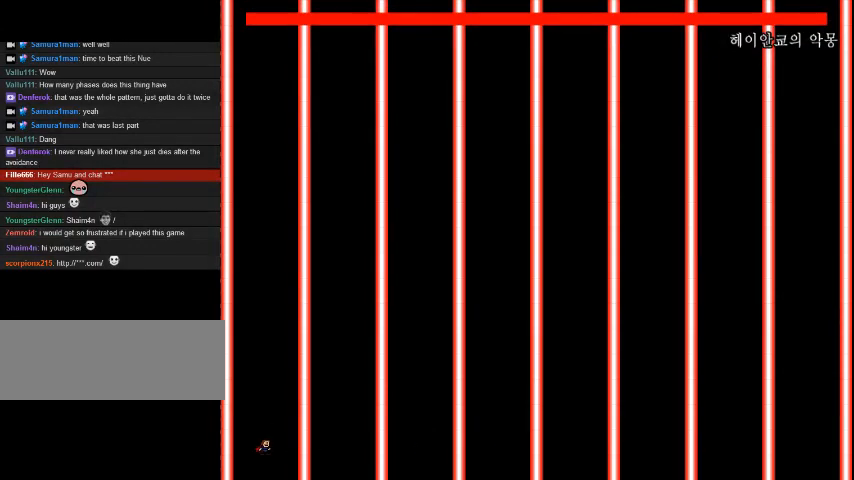
{"keys": [], "events": []}
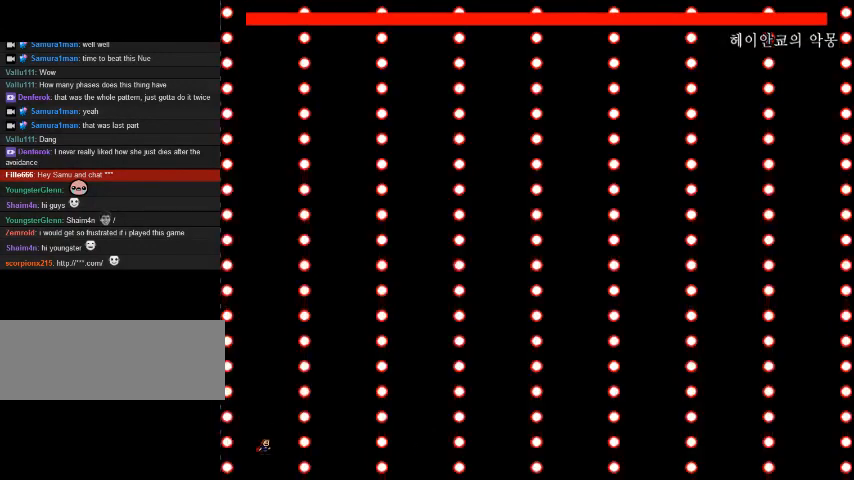
{"keys": [], "events": [[400, "right", "down"], [500, "right", "up"]]}
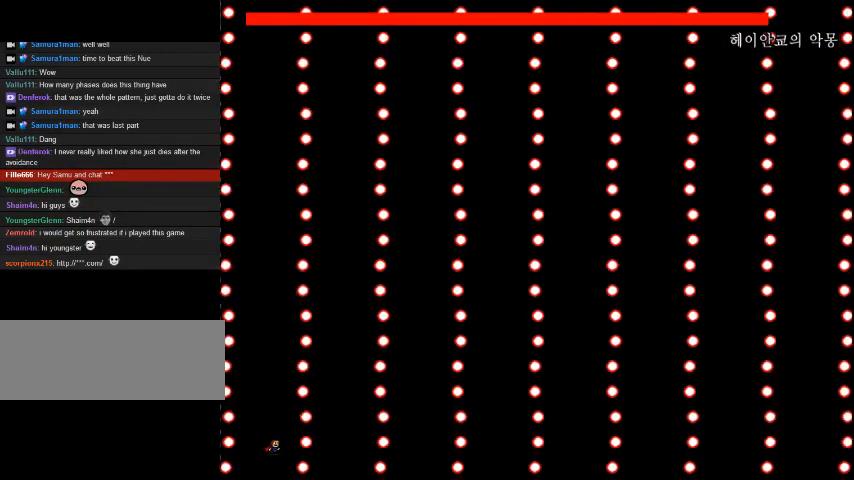
{"keys": ["right"], "events": [[133, "right", "down"], [267, "right", "up"], [333, "right", "down"]]}
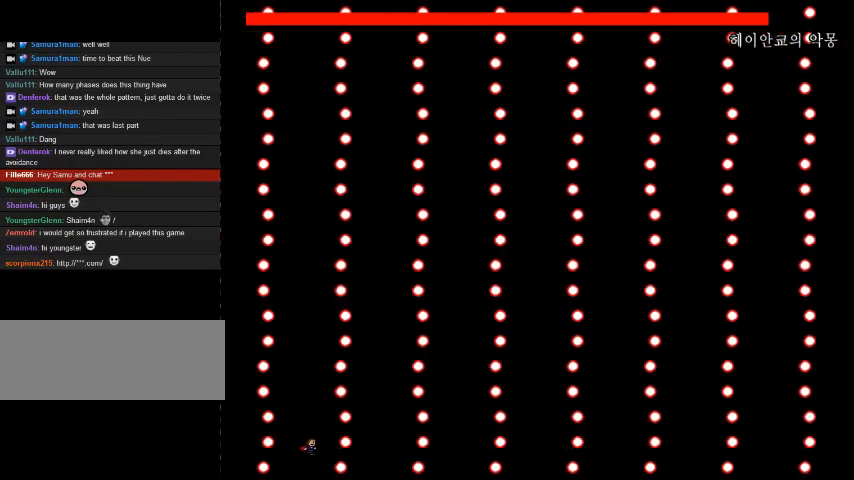
{"keys": ["right"], "events": [[33, "right", "up"], [133, "right", "down"], [333, "right", "up"], [433, "right", "down"]]}